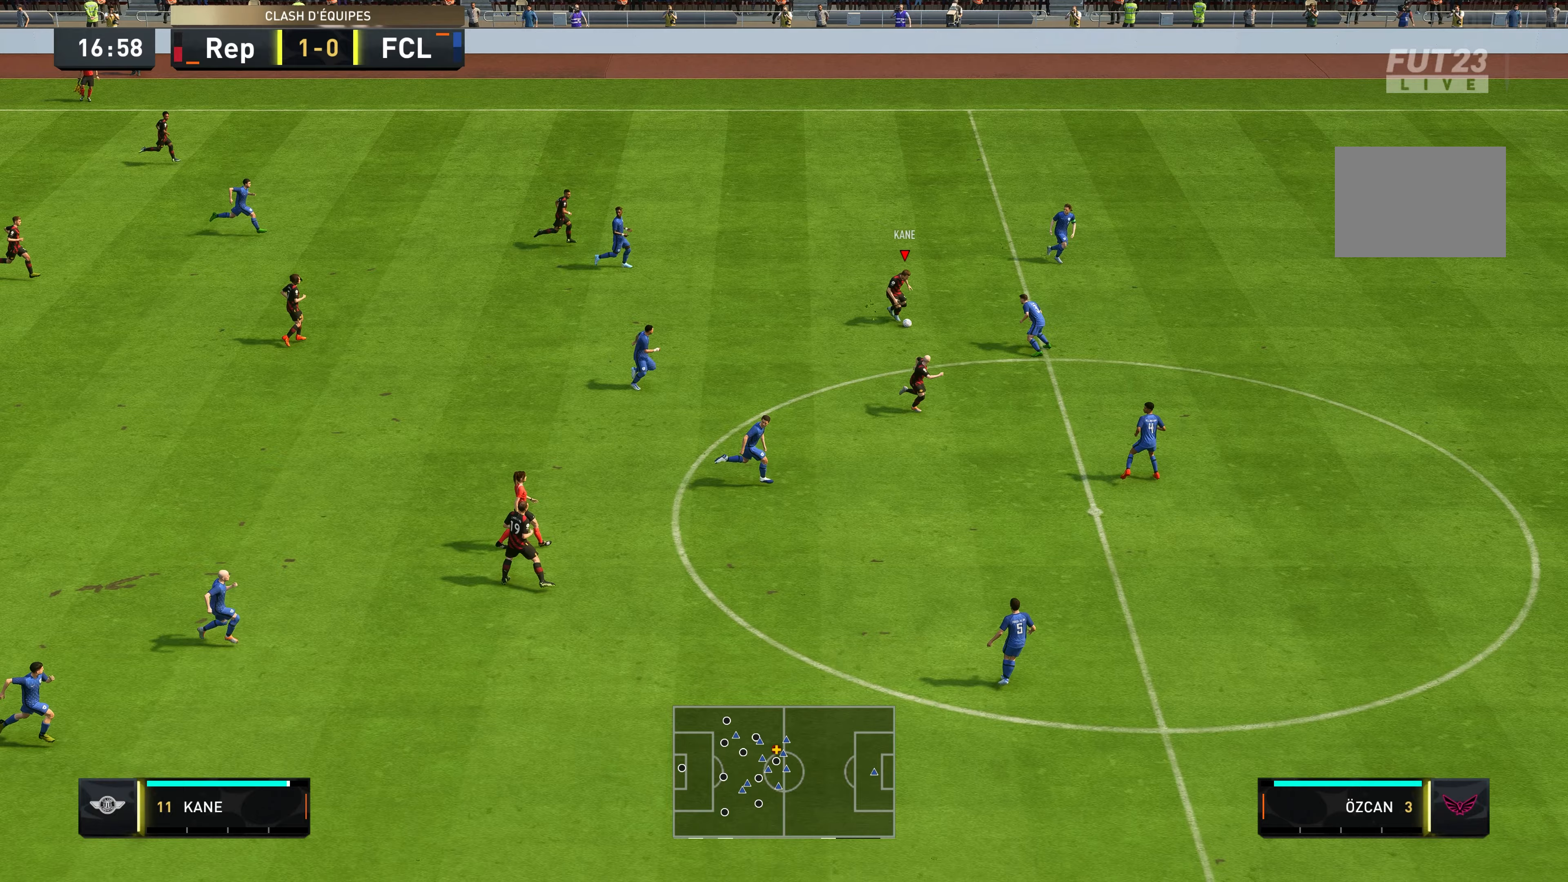
Gameplay with a controller (Xbox layout); each line is a JSON object with the inputs held at the frame after it (dt_ms = milliseconds from this image to that frame). "events" lists button and stick changes between this image and that frame as [ms after this image, input, new state], when the widget could be followed in between. Not read: L3 R3.
{"dt_ms": 133, "buttons": [], "left_stick": "down-left", "right_stick": "center", "events": [[17, "left_stick", "down"], [117, "left_stick", "down-left"]]}
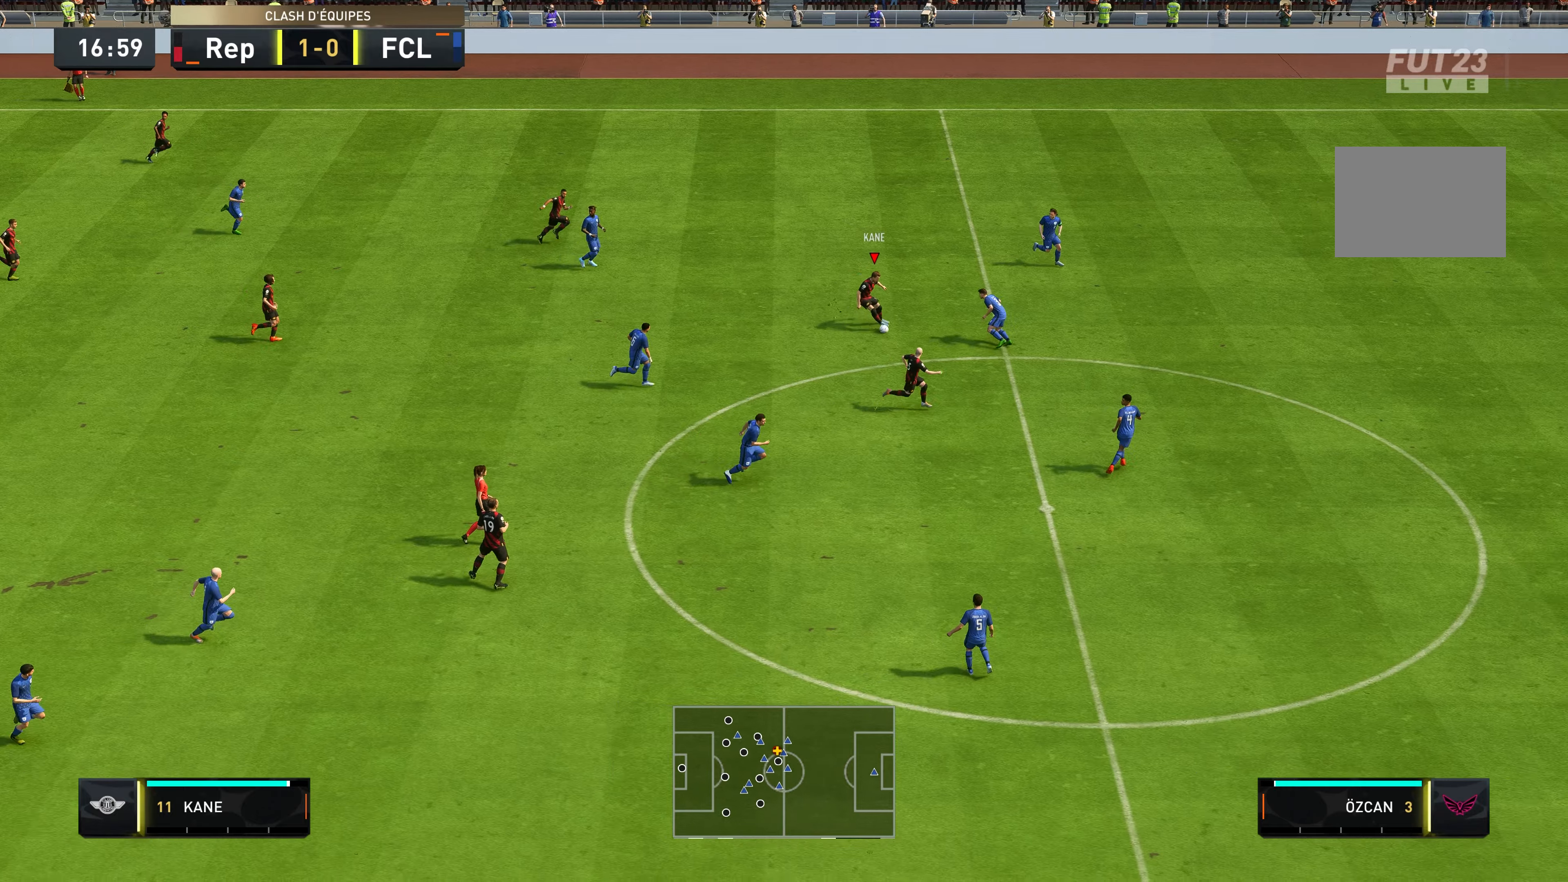
{"dt_ms": 500, "buttons": ["R2"], "left_stick": "right", "right_stick": "center", "events": [[150, "left_stick", "down"], [217, "Y", "down"], [284, "left_stick", "down-right"], [350, "Y", "up"], [384, "Y", "down"], [450, "left_stick", "right"], [484, "Y", "up"], [500, "R2", "down"]]}
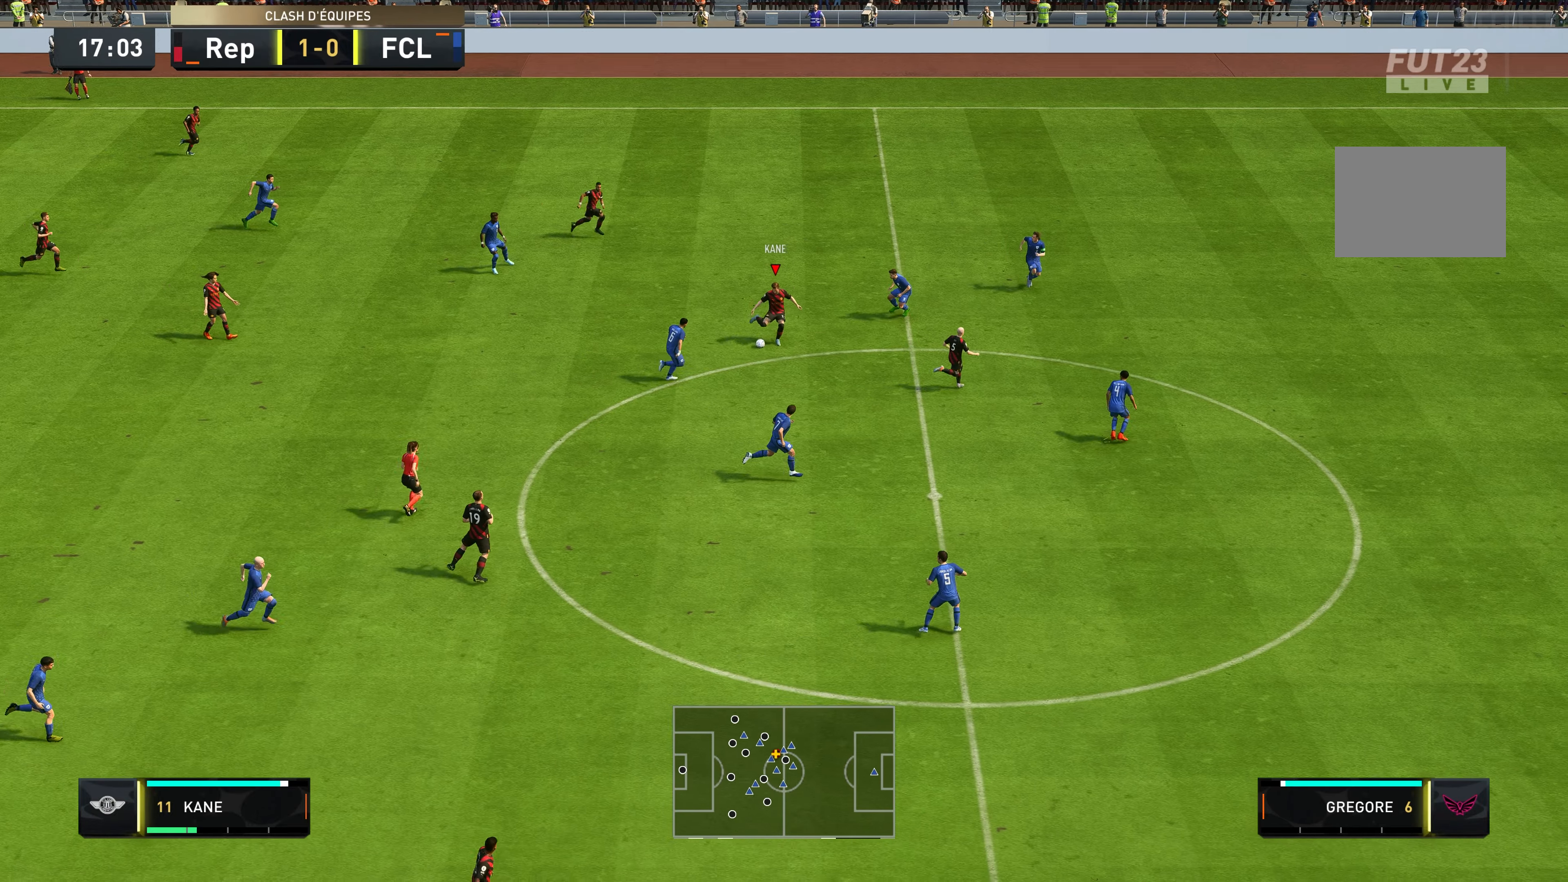
{"dt_ms": 500, "buttons": ["R2"], "left_stick": "right", "right_stick": "center", "events": []}
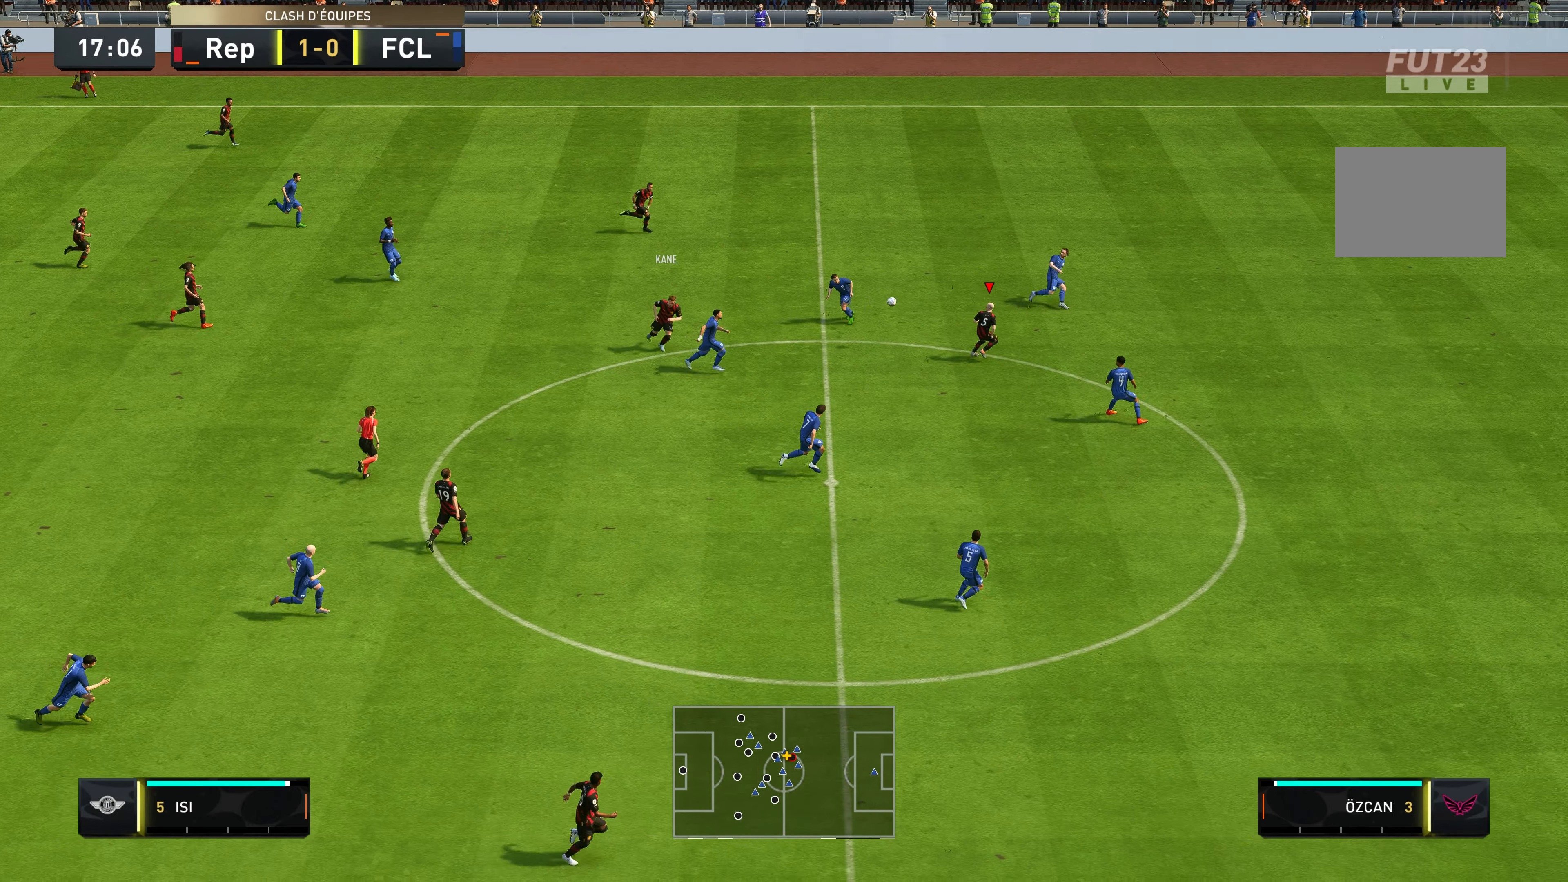
{"dt_ms": 500, "buttons": ["A"], "left_stick": "up-right", "right_stick": "center", "events": [[417, "A", "down"], [450, "R2", "up"], [450, "left_stick", "up-right"]]}
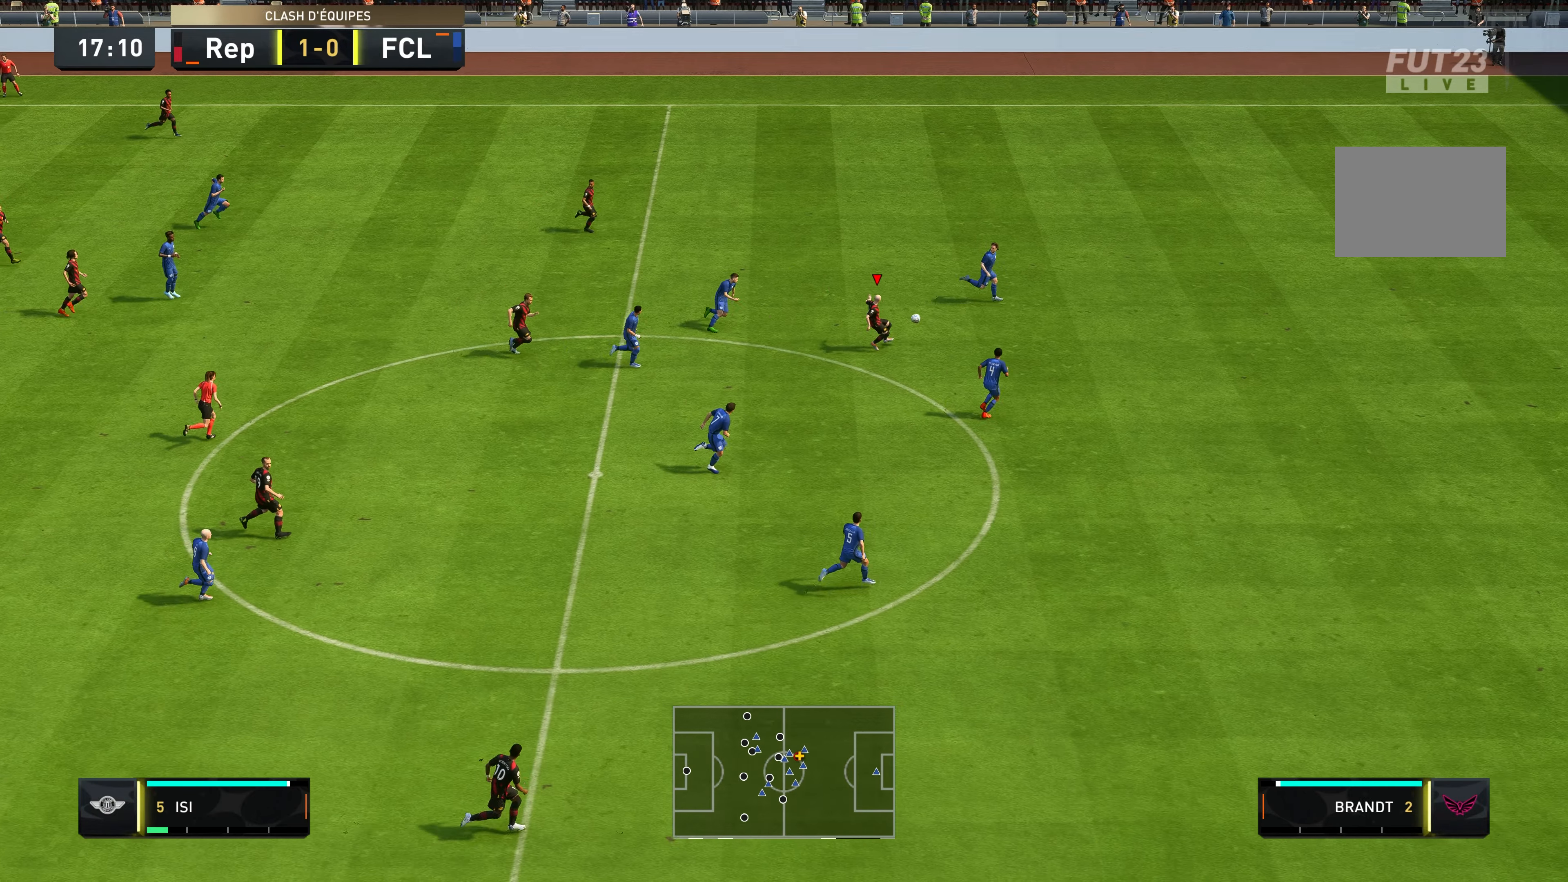
{"dt_ms": 500, "buttons": ["R2"], "left_stick": "up-left", "right_stick": "center", "events": [[50, "left_stick", "up"], [117, "A", "up"], [184, "R2", "down"], [350, "left_stick", "up-left"]]}
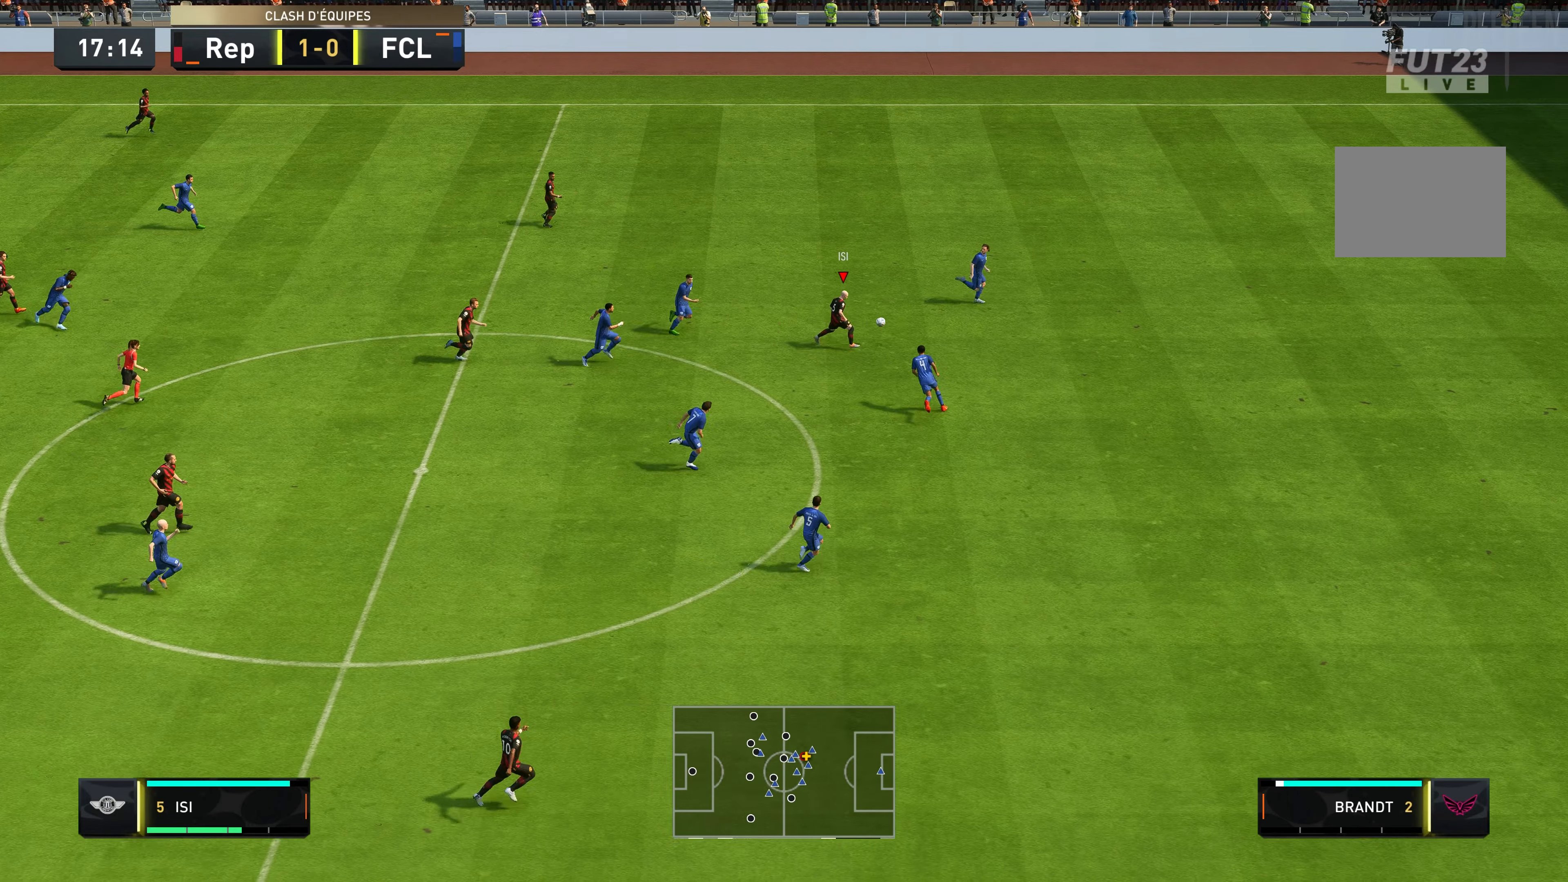
{"dt_ms": 500, "buttons": ["R2"], "left_stick": "up-right", "right_stick": "center", "events": [[284, "left_stick", "up"], [384, "left_stick", "up-right"]]}
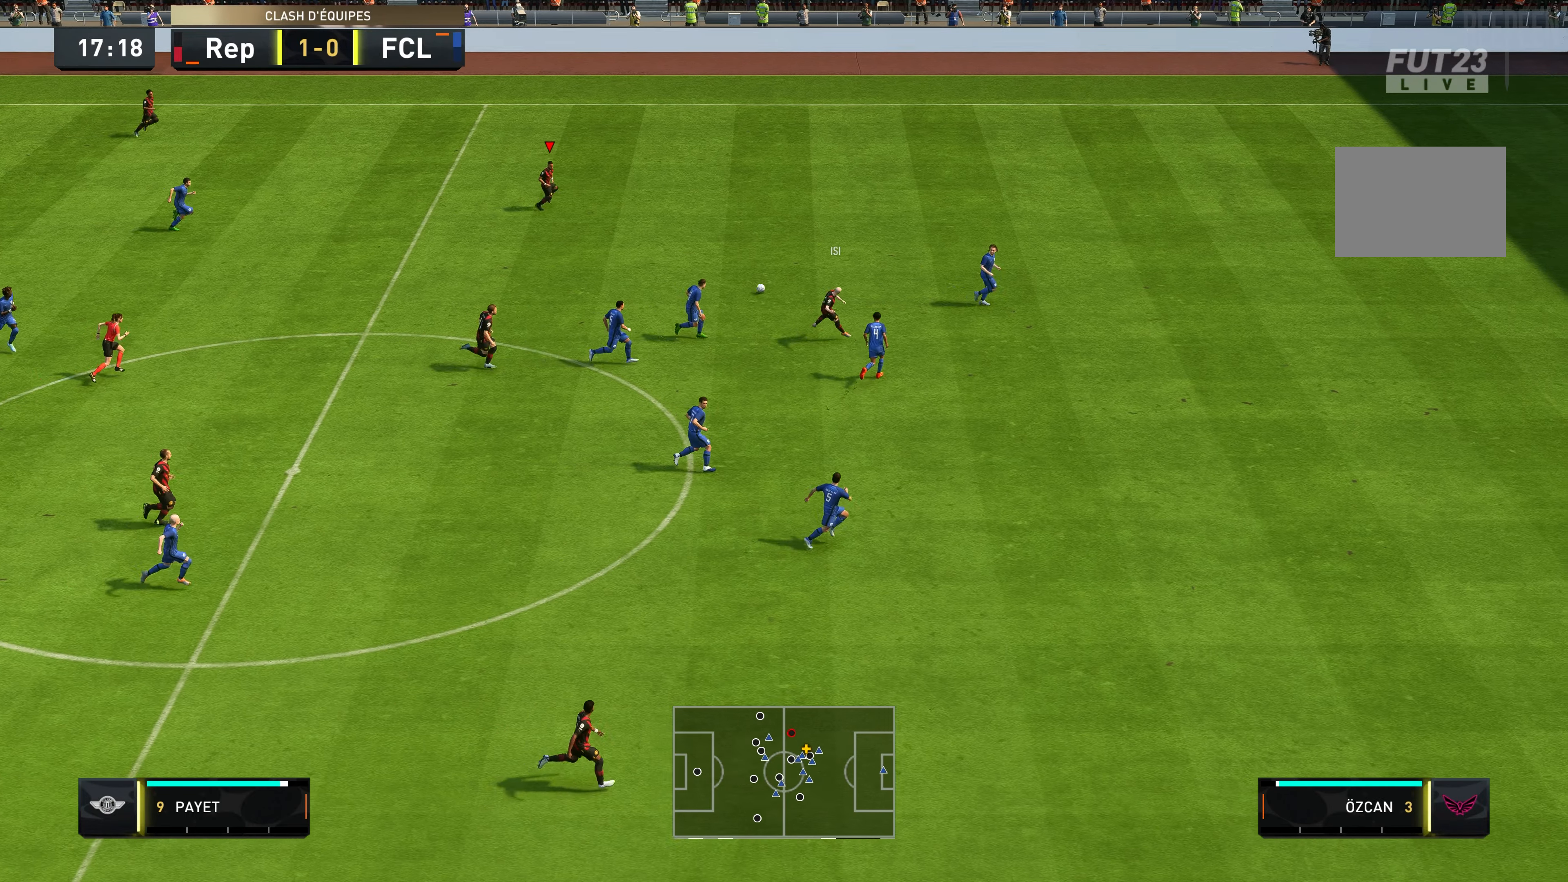
{"dt_ms": 500, "buttons": ["R2"], "left_stick": "right", "right_stick": "center", "events": [[217, "left_stick", "right"]]}
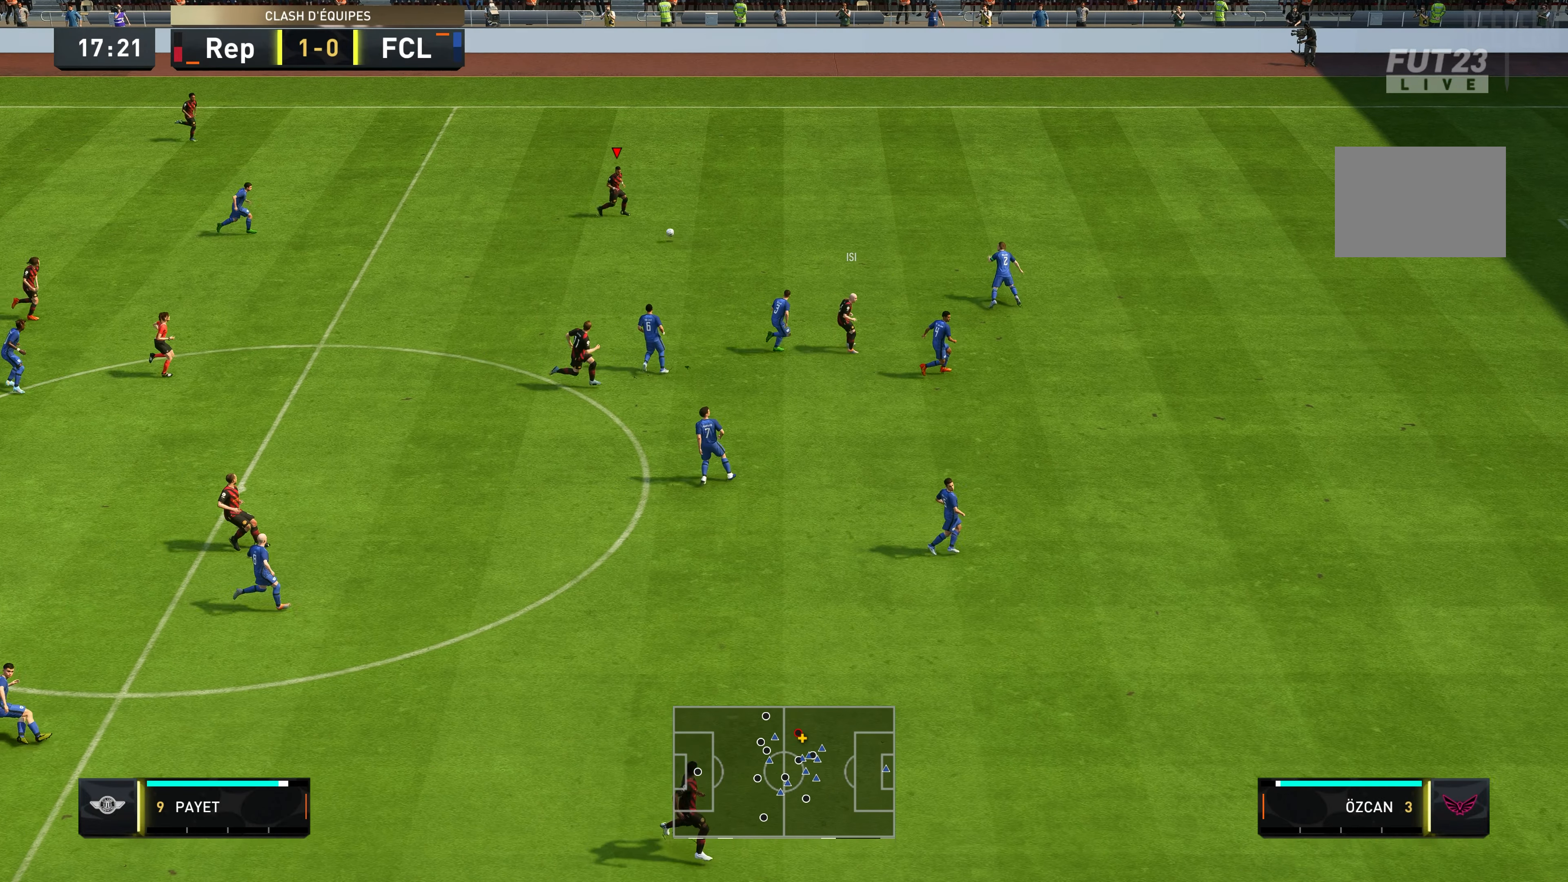
{"dt_ms": 500, "buttons": [], "left_stick": "right", "right_stick": "center", "events": [[400, "R2", "up"]]}
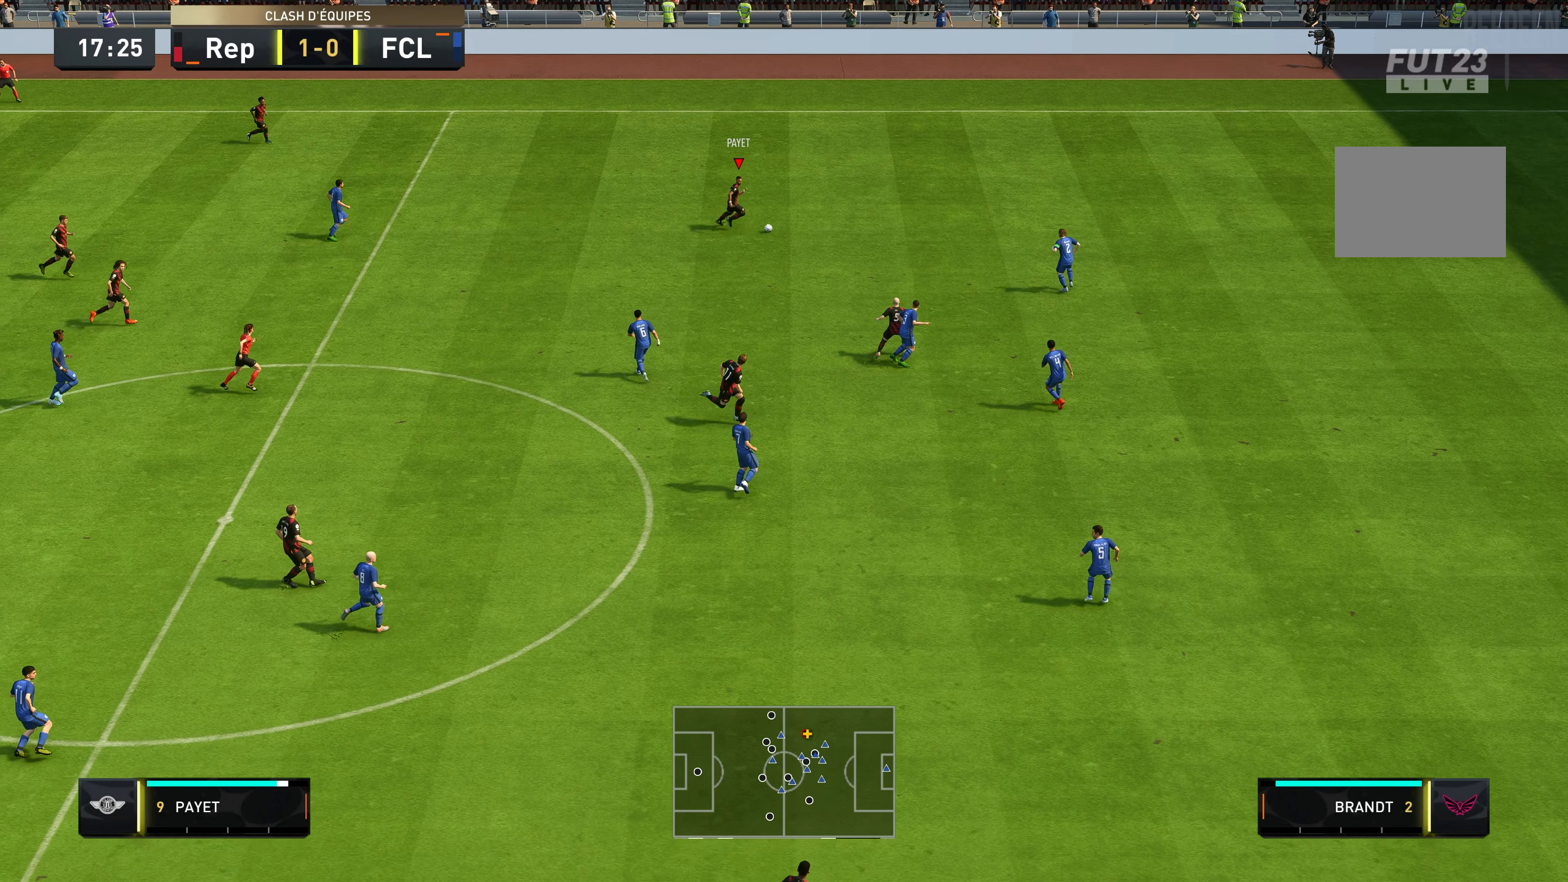
{"dt_ms": 500, "buttons": [], "left_stick": "down-right", "right_stick": "center", "events": [[384, "left_stick", "down-right"]]}
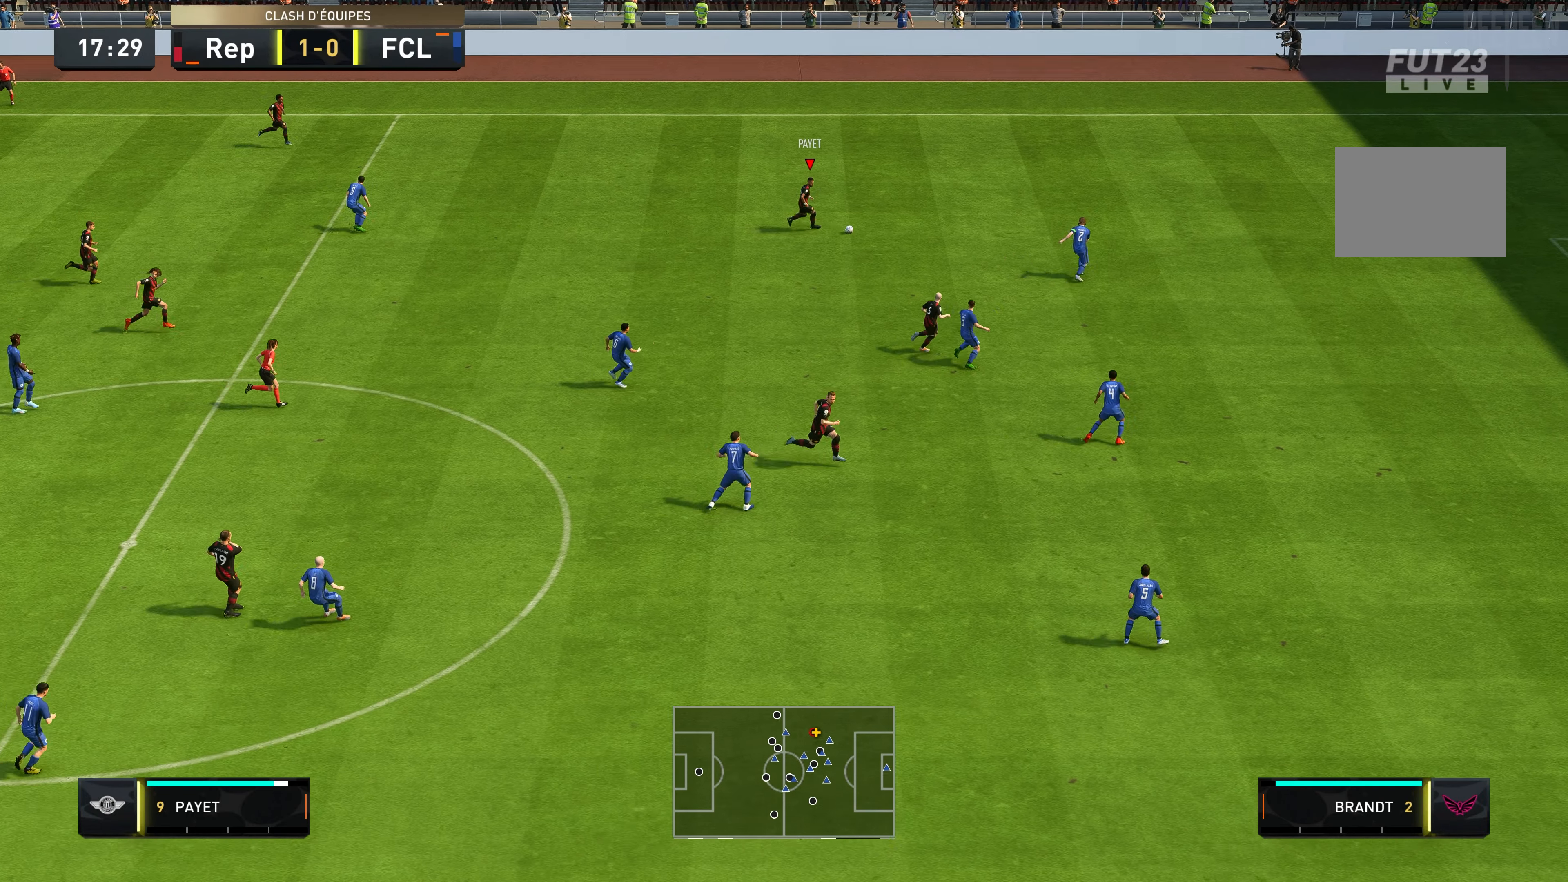
{"dt_ms": 500, "buttons": [], "left_stick": "down-left", "right_stick": "center", "events": [[217, "left_stick", "down"], [350, "left_stick", "down-left"]]}
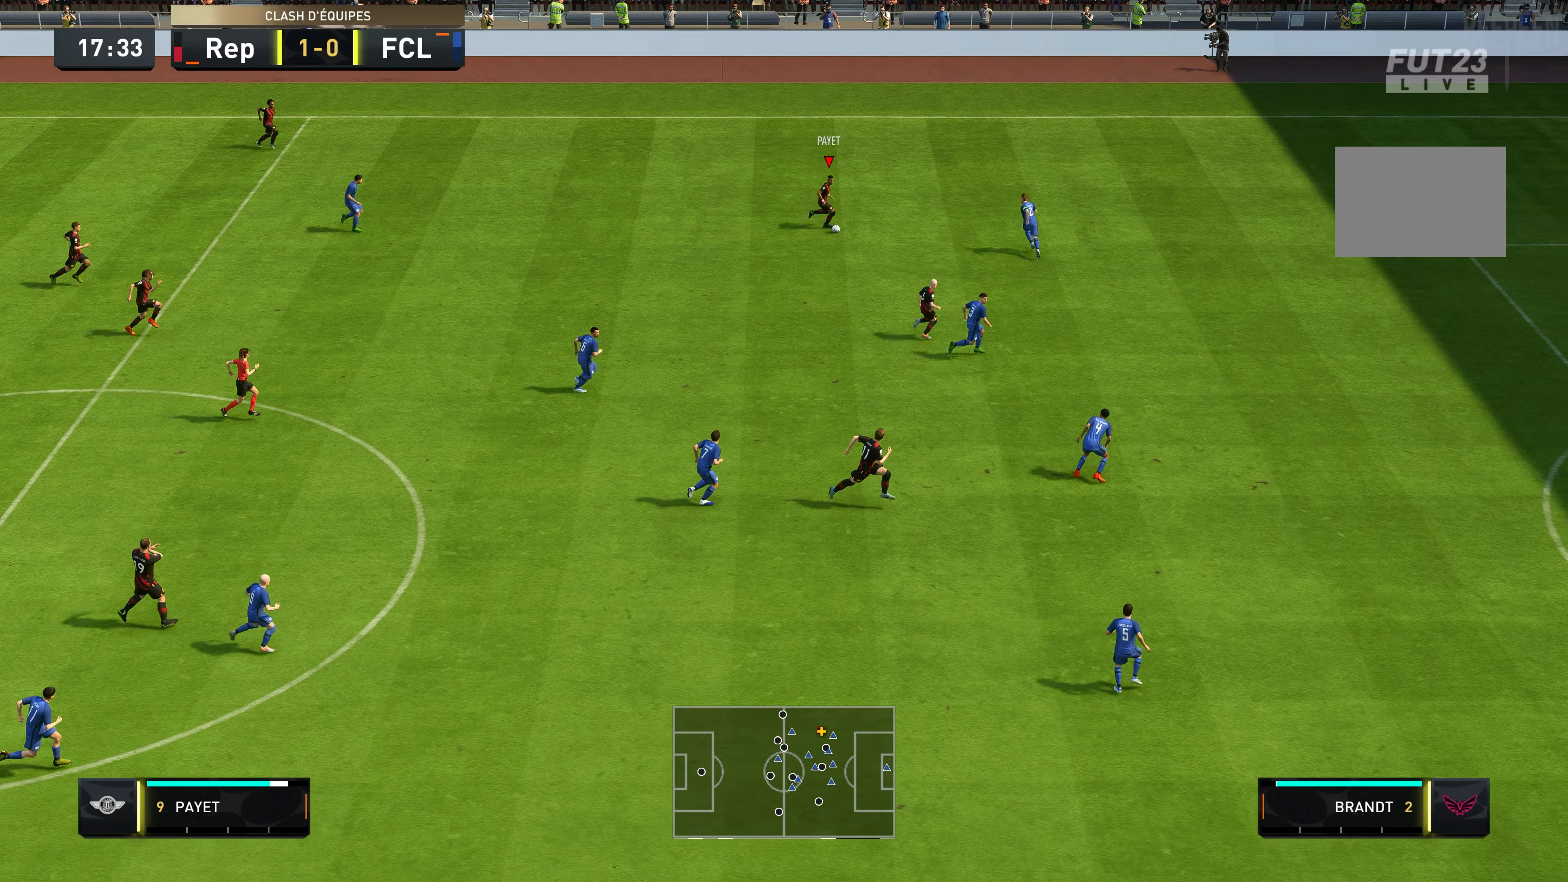
{"dt_ms": 500, "buttons": ["A", "R1"], "left_stick": "down", "right_stick": "center", "events": [[450, "A", "down"], [450, "R1", "down"], [483, "left_stick", "down"]]}
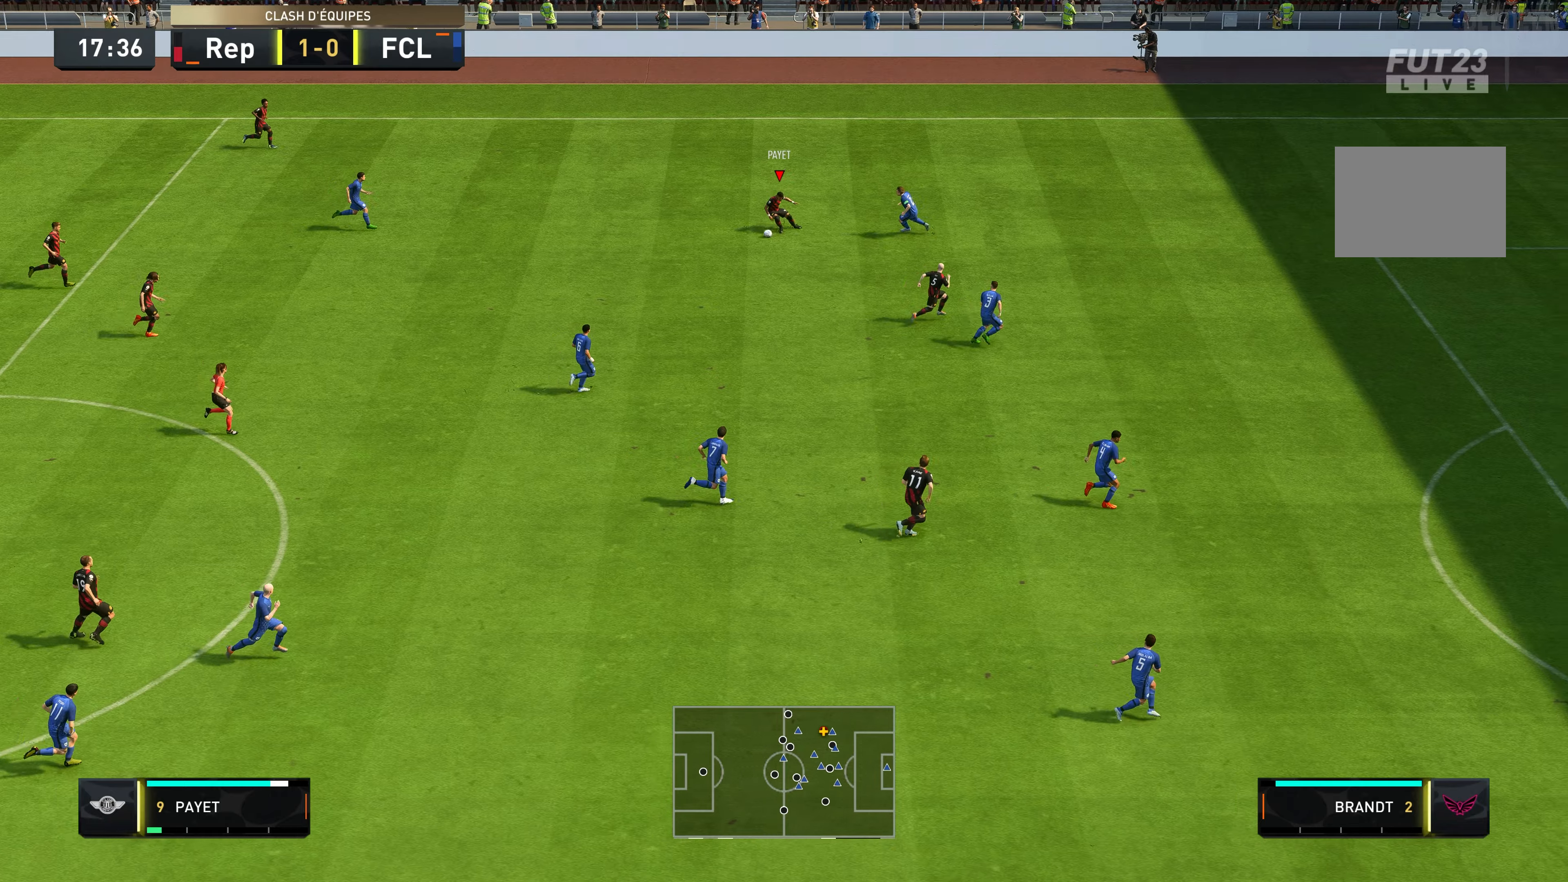
{"dt_ms": 500, "buttons": [], "left_stick": "down-right", "right_stick": "center", "events": [[83, "left_stick", "down-right"], [216, "R1", "up"], [250, "A", "up"]]}
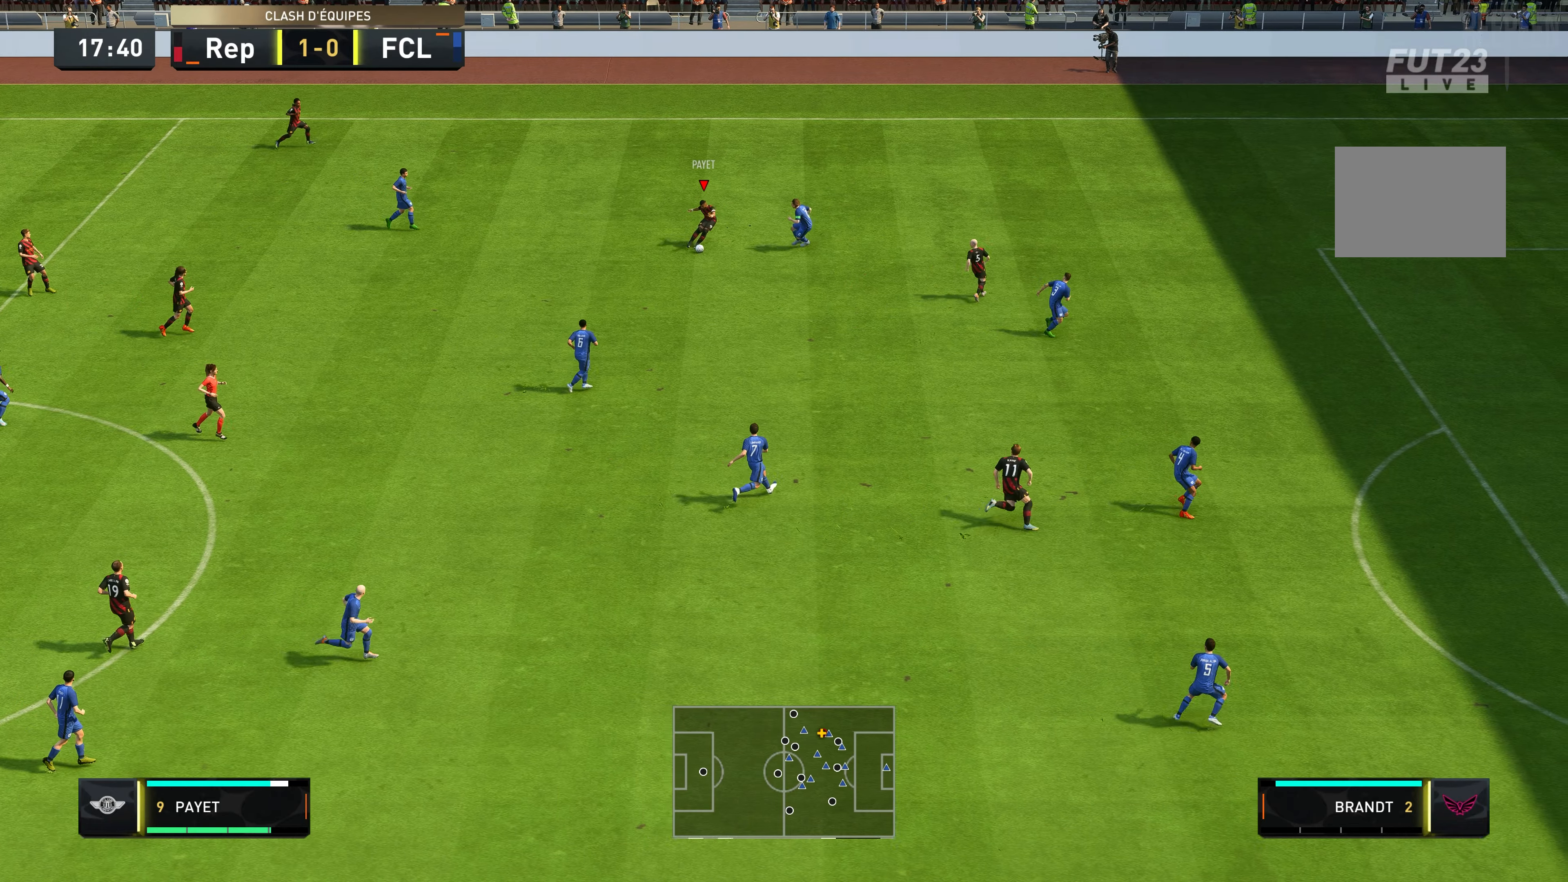
{"dt_ms": 500, "buttons": [], "left_stick": "up-right", "right_stick": "center", "events": [[116, "left_stick", "right"], [316, "left_stick", "up-right"]]}
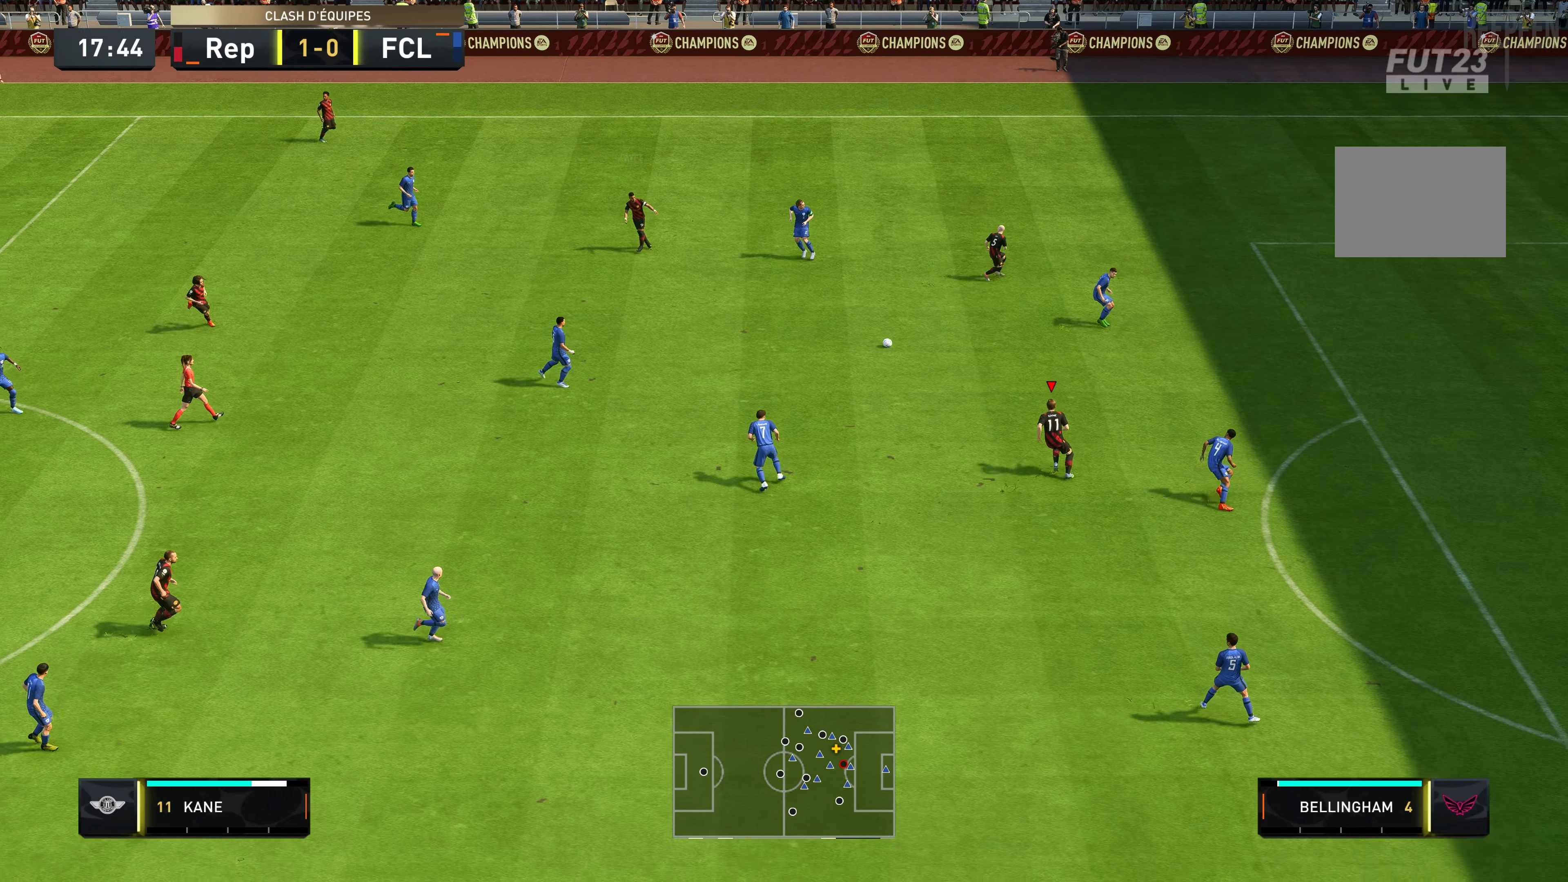
{"dt_ms": 500, "buttons": [], "left_stick": "down-right", "right_stick": "center", "events": [[150, "left_stick", "right"], [250, "left_stick", "down-right"]]}
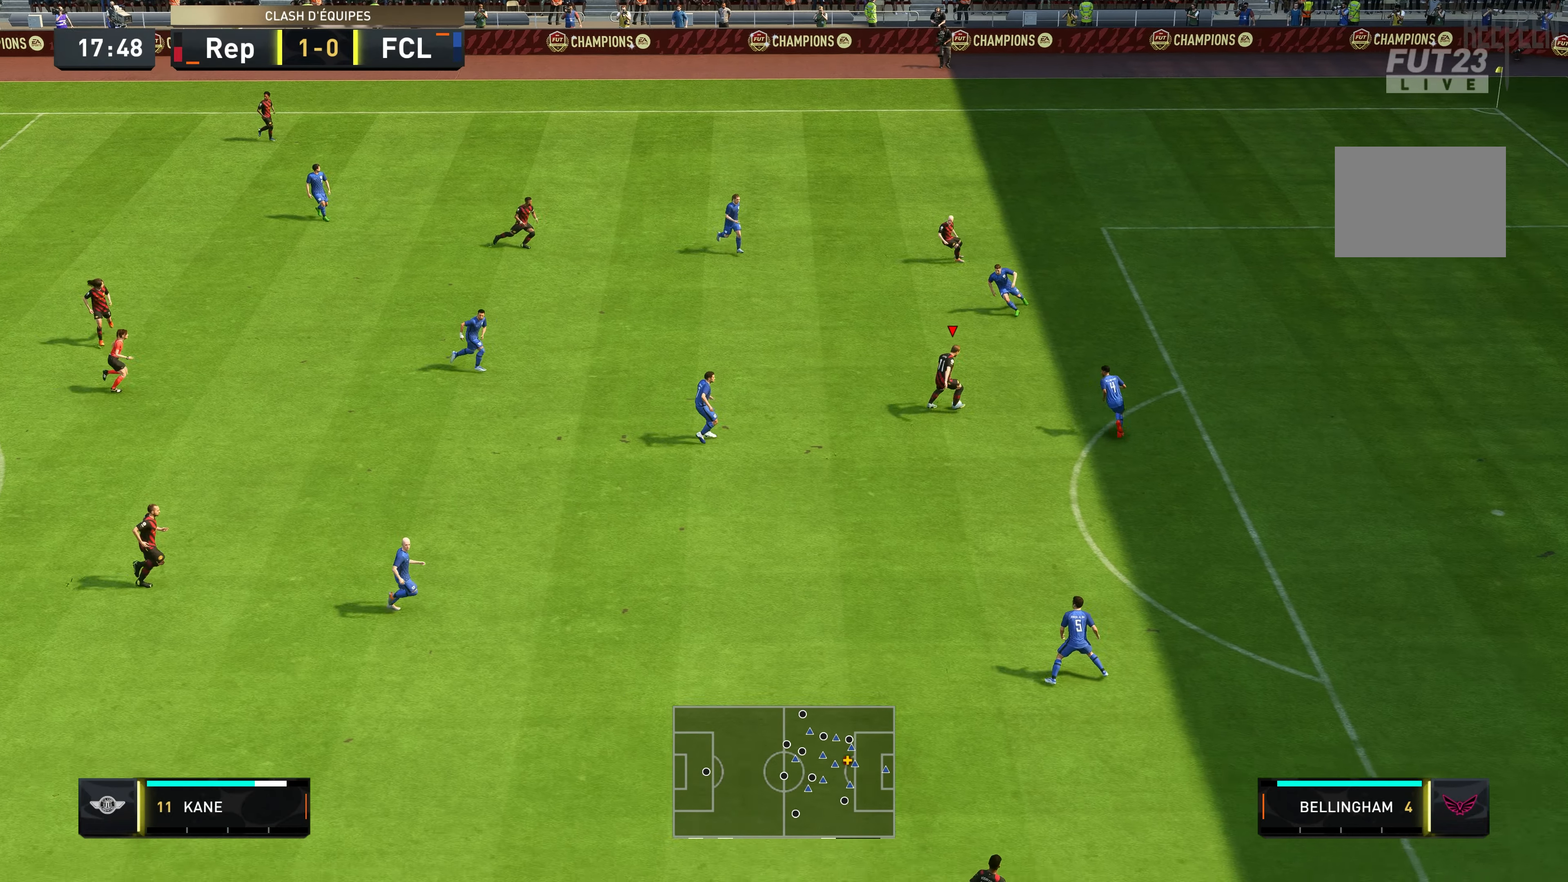
{"dt_ms": 500, "buttons": ["R2"], "left_stick": "down-right", "right_stick": "center", "events": [[433, "R2", "down"]]}
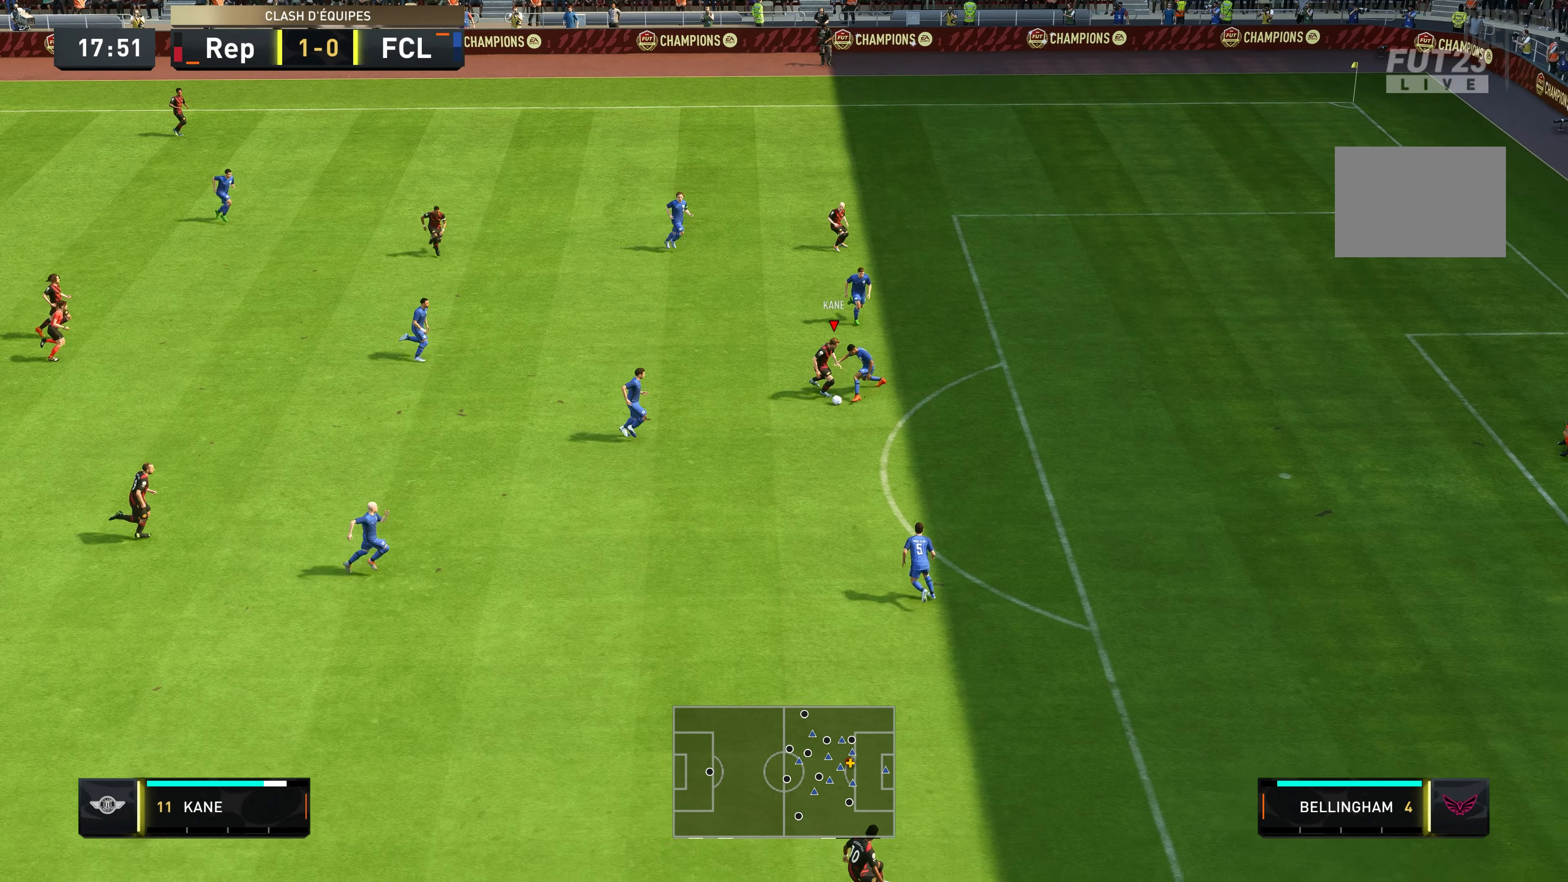
{"dt_ms": 500, "buttons": ["R2"], "left_stick": "right", "right_stick": "center", "events": [[183, "left_stick", "right"]]}
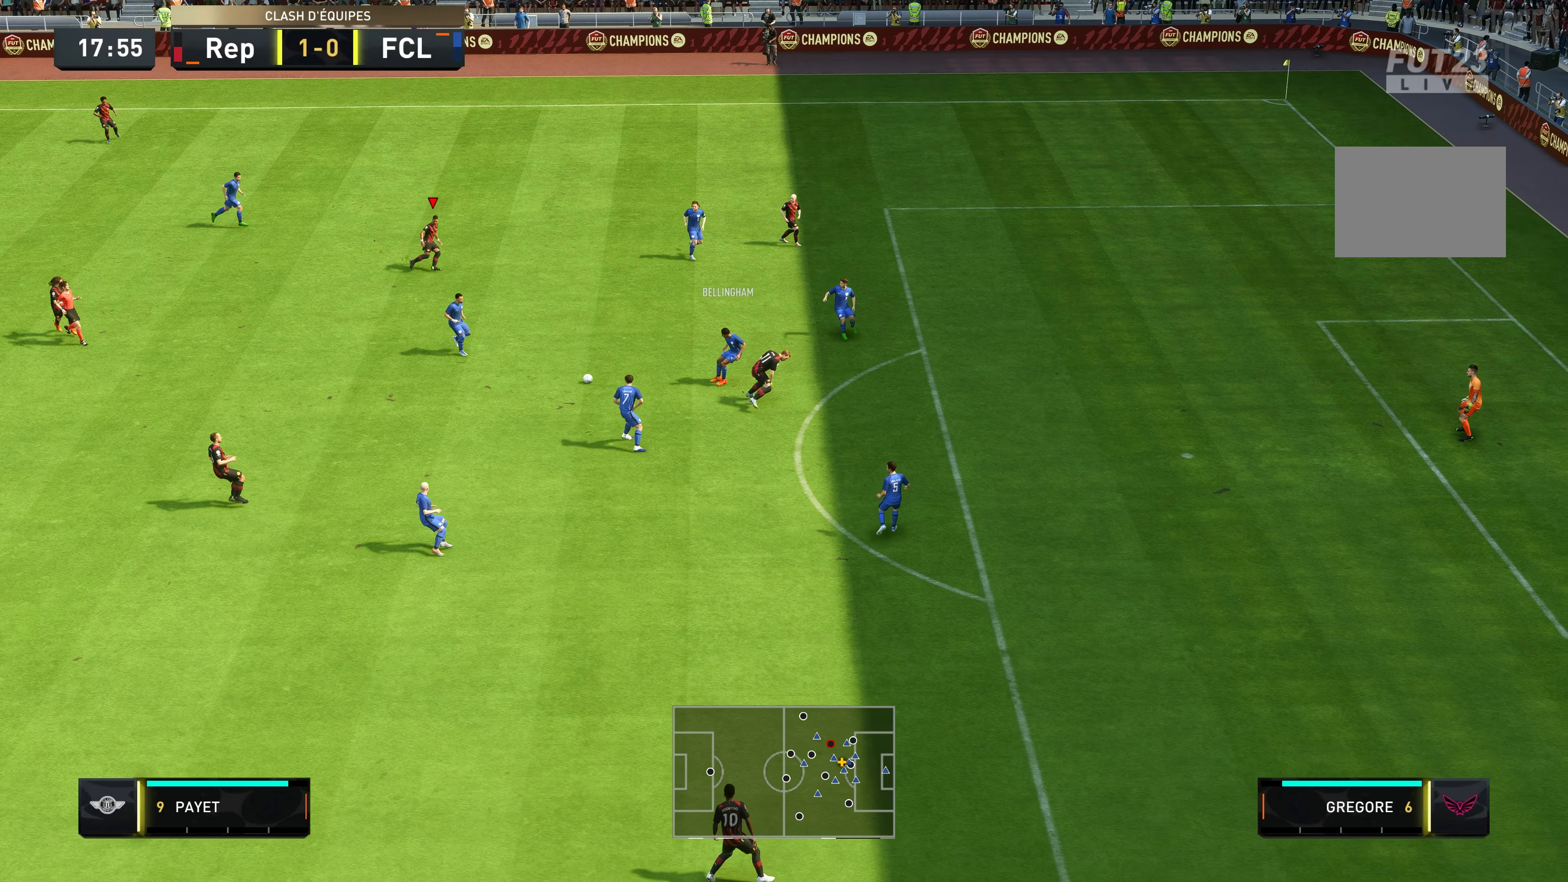
{"dt_ms": 500, "buttons": [], "left_stick": "down-right", "right_stick": "center", "events": [[66, "R2", "up"], [316, "left_stick", "down-right"]]}
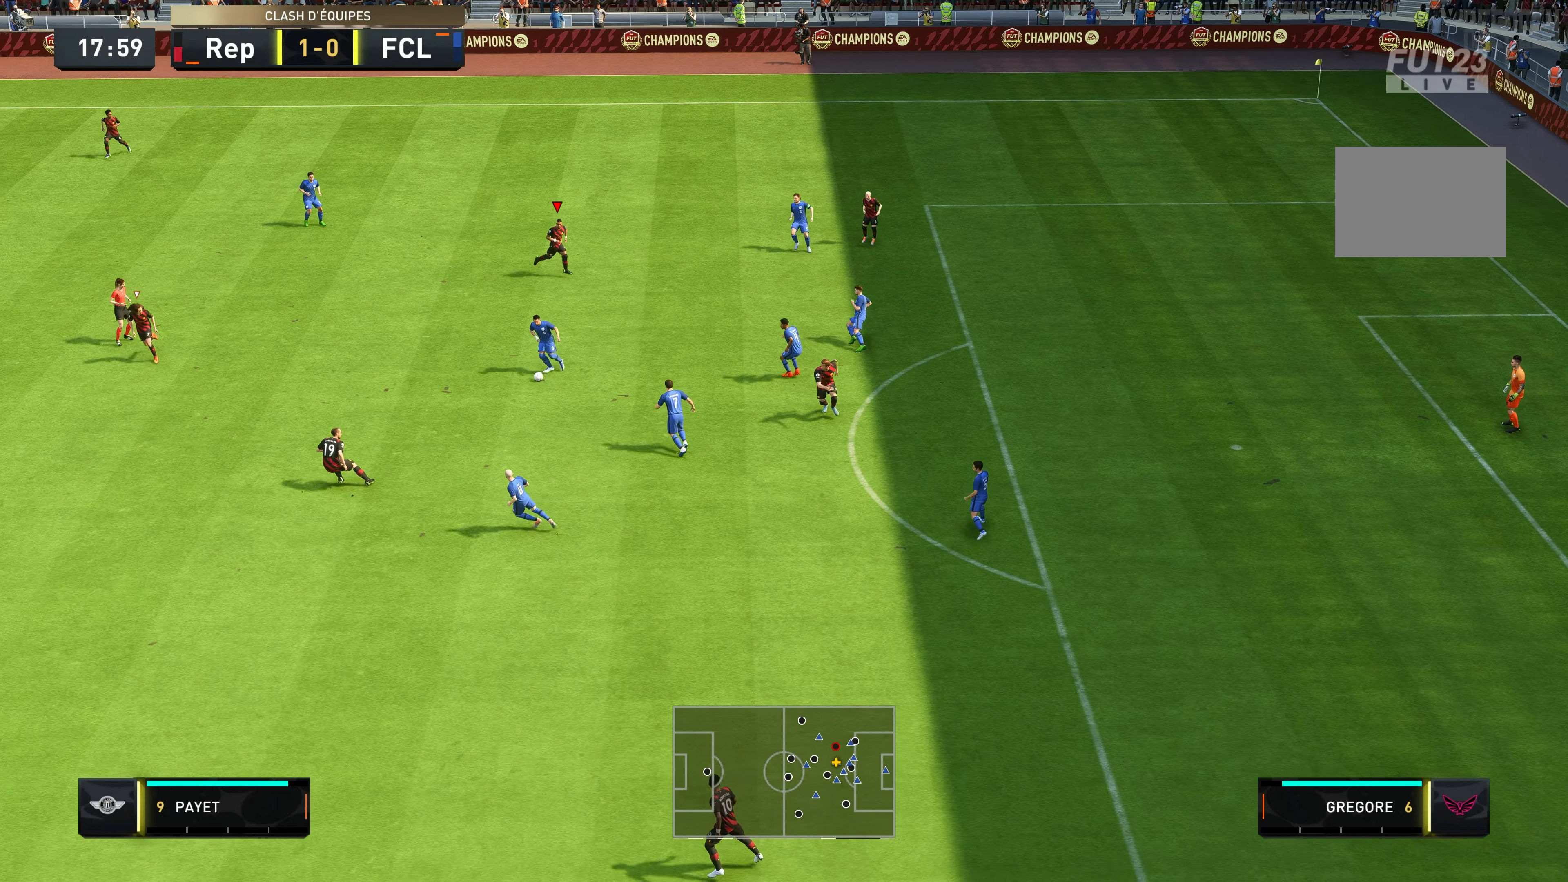
{"dt_ms": 500, "buttons": ["R2"], "left_stick": "up-right", "right_stick": "center", "events": [[50, "left_stick", "up-right"], [116, "L1", "down"], [216, "L1", "up"], [216, "R2", "down"]]}
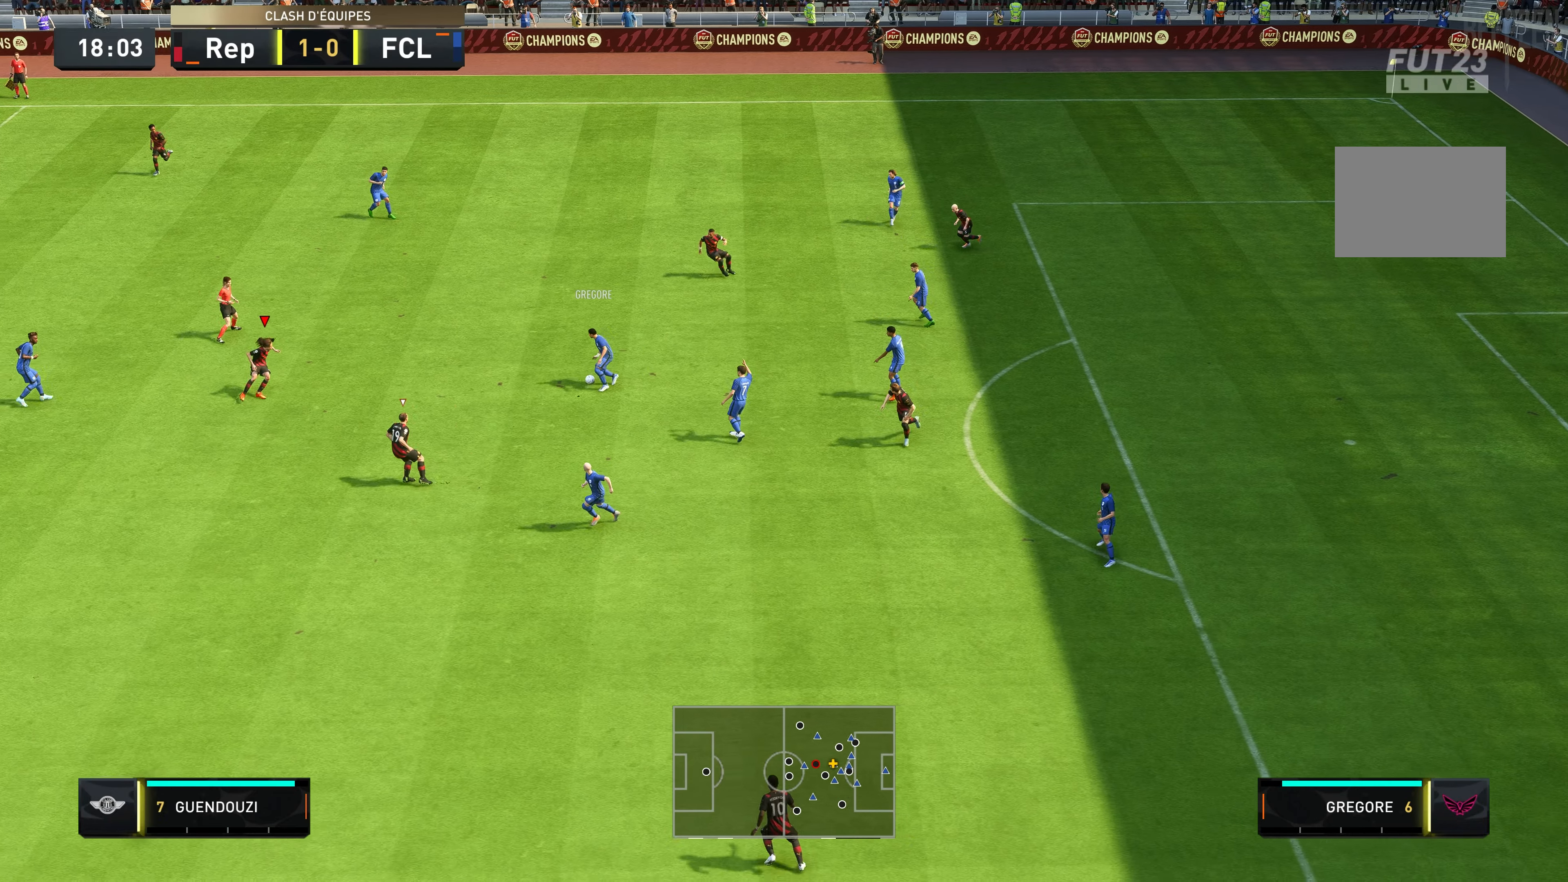
{"dt_ms": 500, "buttons": ["R2"], "left_stick": "up", "right_stick": "center", "events": [[50, "left_stick", "up"], [183, "L1", "down"], [283, "L1", "up"]]}
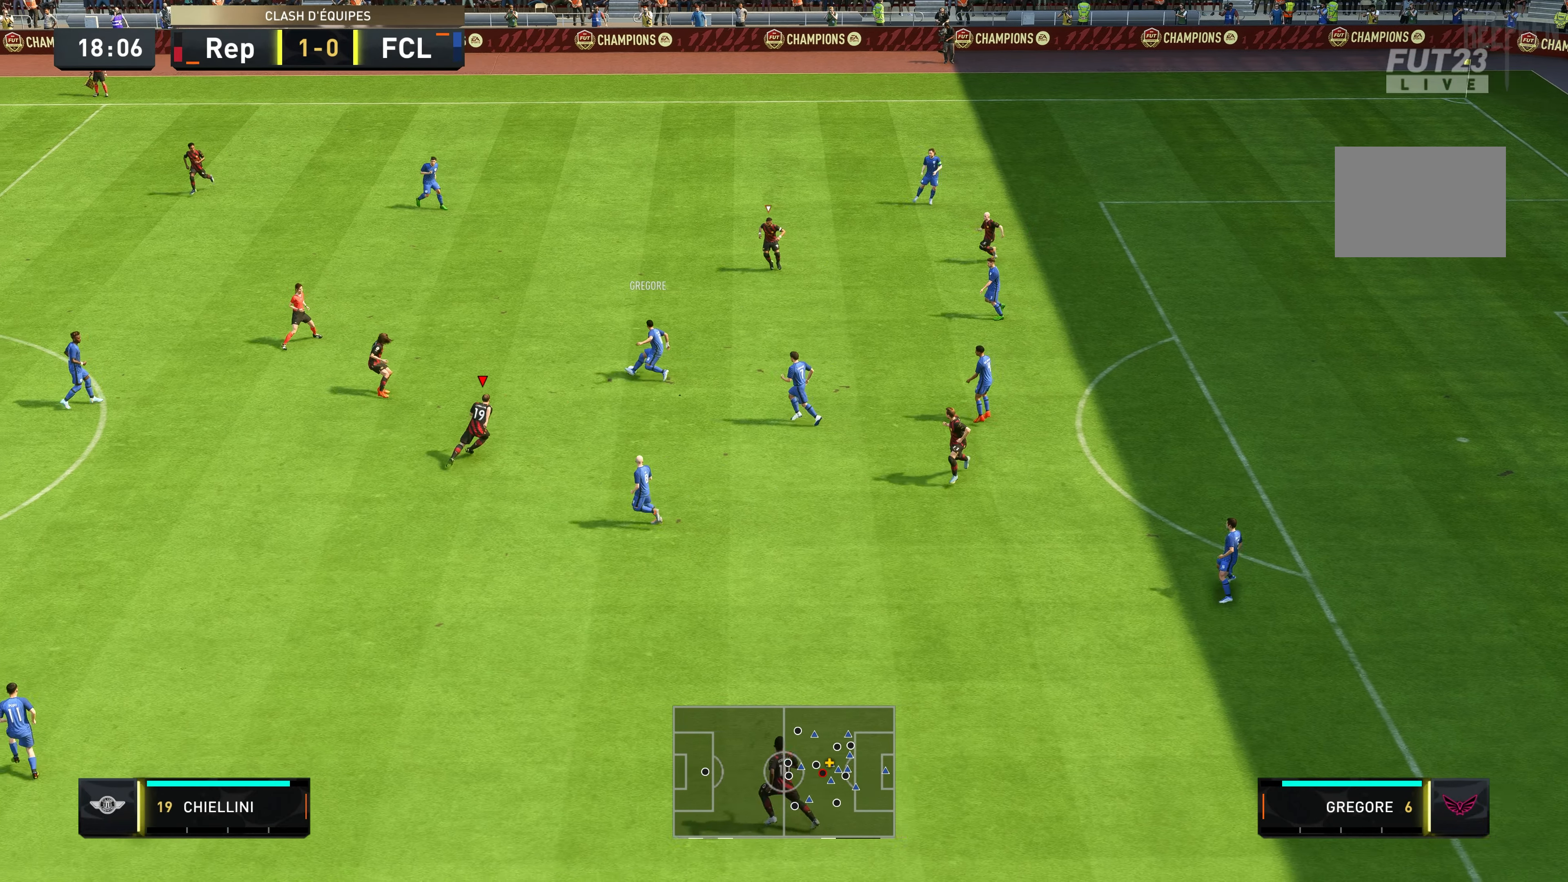
{"dt_ms": 500, "buttons": ["R2"], "left_stick": "up-right", "right_stick": "center", "events": [[50, "left_stick", "up-right"], [250, "L1", "down"], [350, "L1", "up"]]}
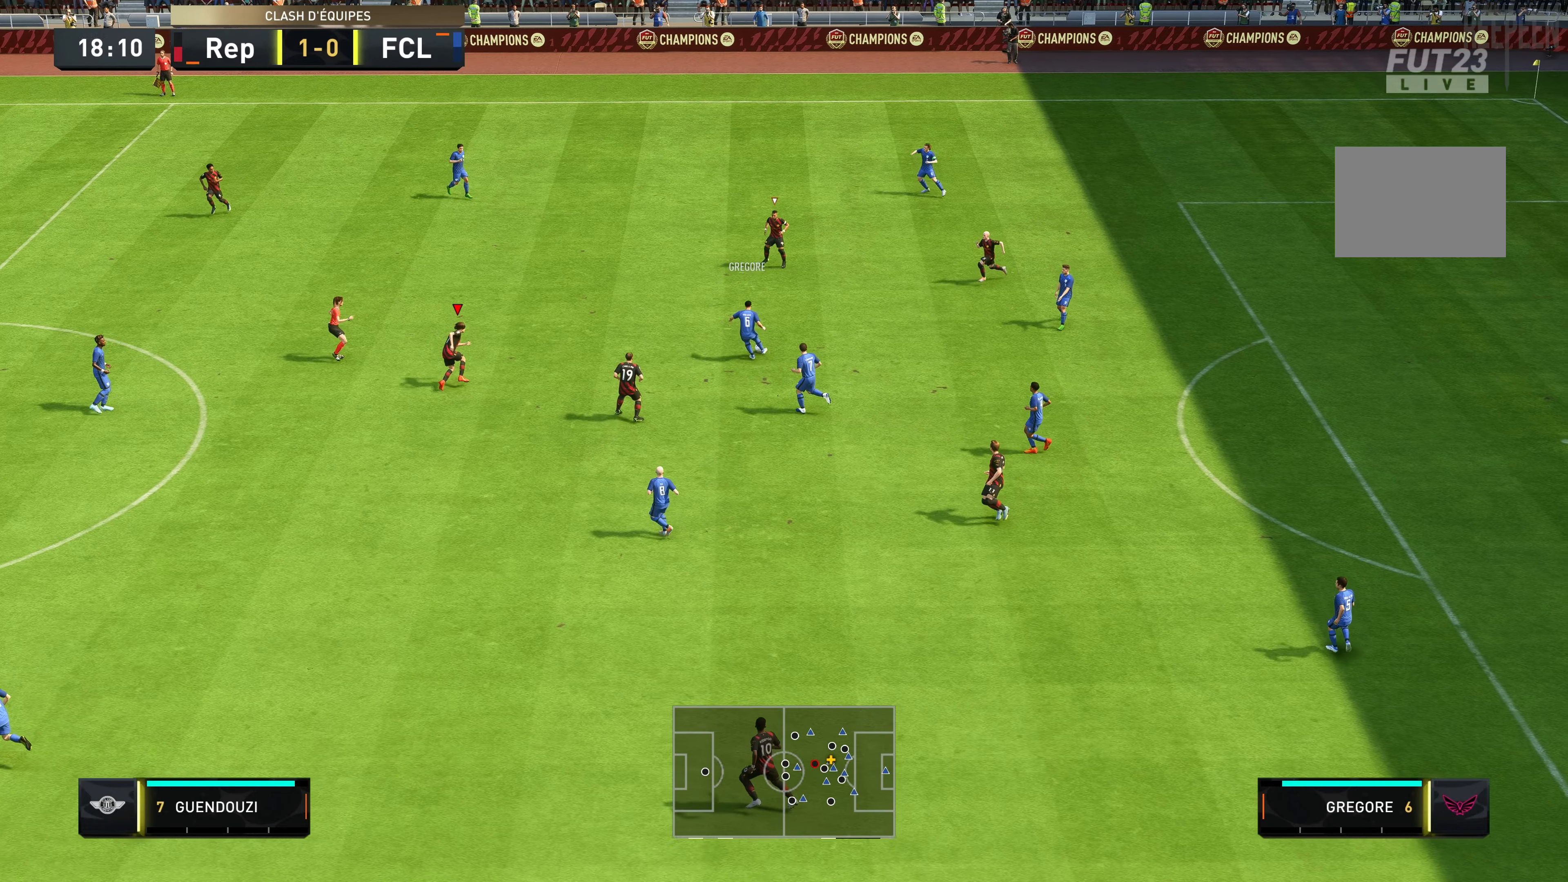
{"dt_ms": 500, "buttons": ["R2"], "left_stick": "up", "right_stick": "center", "events": [[350, "left_stick", "up"]]}